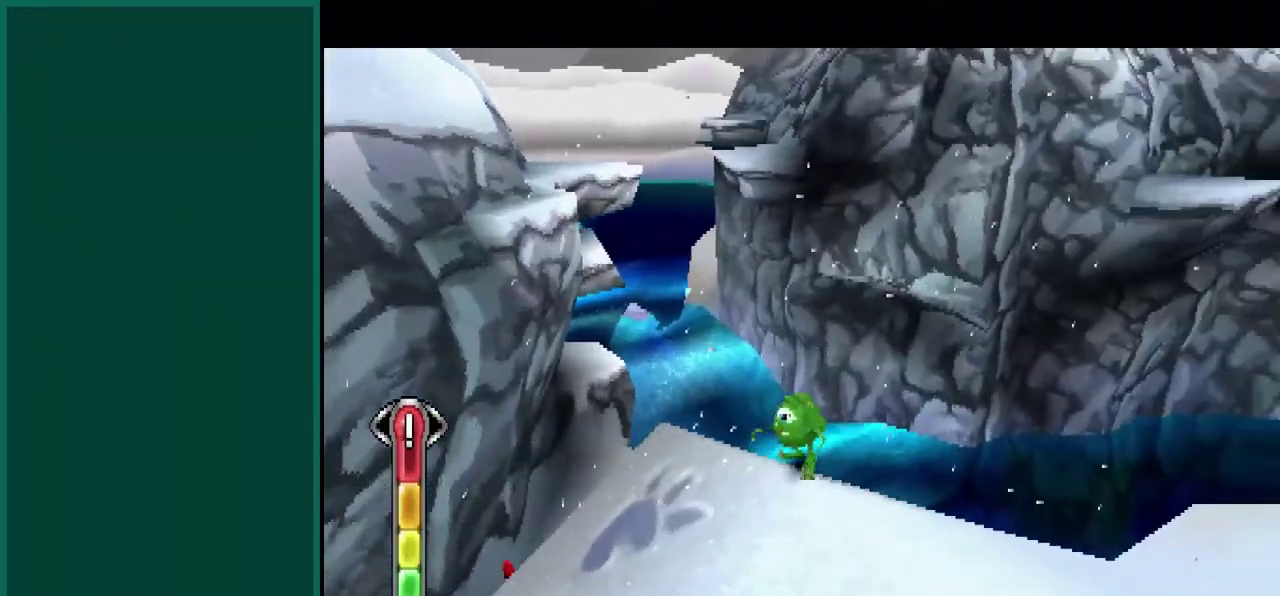
Gameplay with a controller (PlayStation layout); each line is a JSON object with the inputs held at the frame after it. "events" lists button and stick changes between this image and that frame as [ms after this image, input, new state], when the widget could be followed in between. This overlay highlights the sticks when they move; stick clicks (L3) are not distinguishable. Not read: CIRCLE L1 L2 L3 R1 R3 SQUARE.
{"buttons": ["CROSS"], "left_stick": "up-left", "events": [[183, "left_stick", "up-left"], [400, "CROSS", "down"]]}
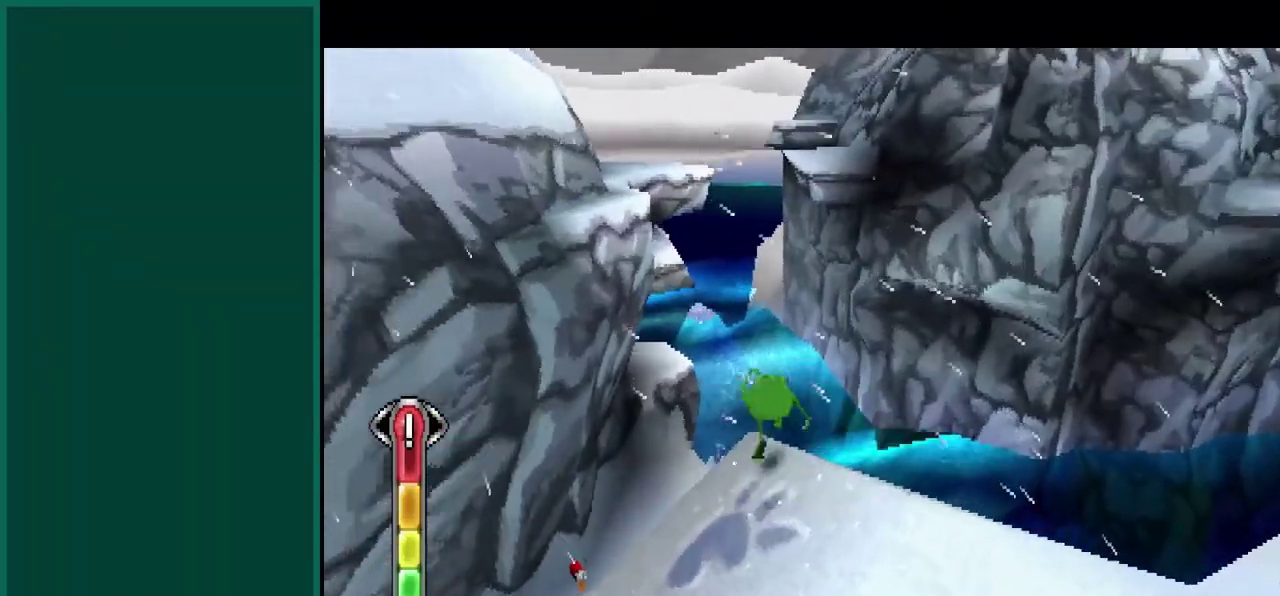
{"buttons": [], "left_stick": "up-left", "events": [[83, "left_stick", "up"], [133, "CROSS", "up"], [250, "CROSS", "down"], [450, "CROSS", "up"], [483, "left_stick", "up-left"]]}
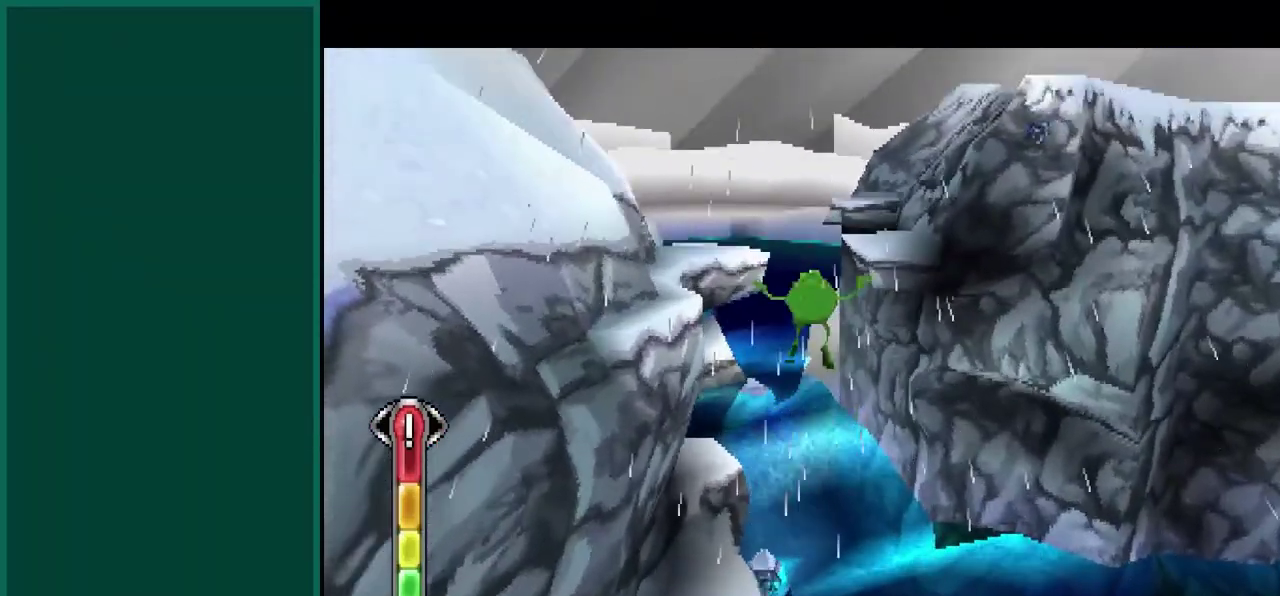
{"buttons": ["R2"], "left_stick": "up", "events": [[67, "R2", "down"], [450, "left_stick", "up"]]}
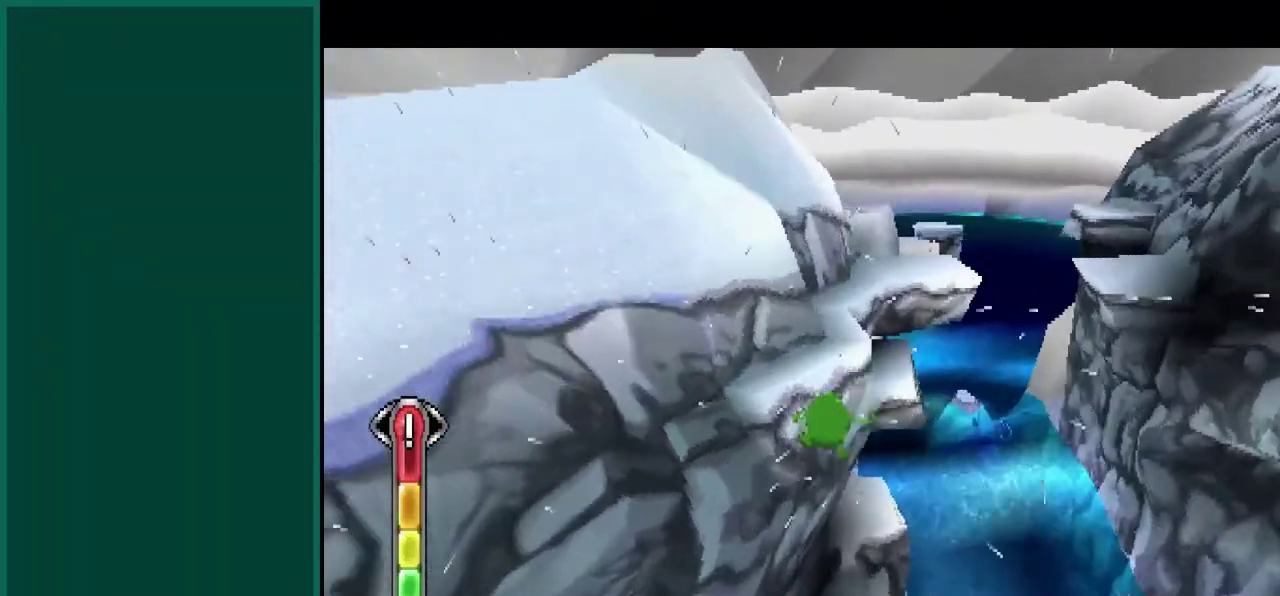
{"buttons": [], "left_stick": "up-right"}
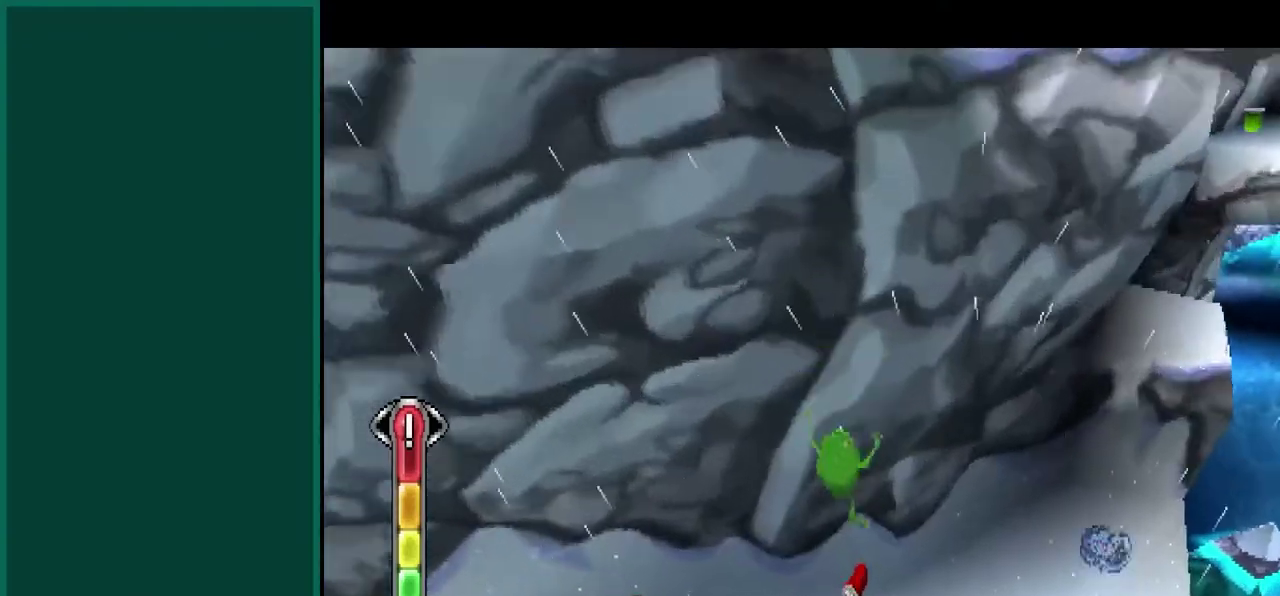
{"buttons": ["CROSS"], "left_stick": "up-right", "events": [[467, "CROSS", "down"]]}
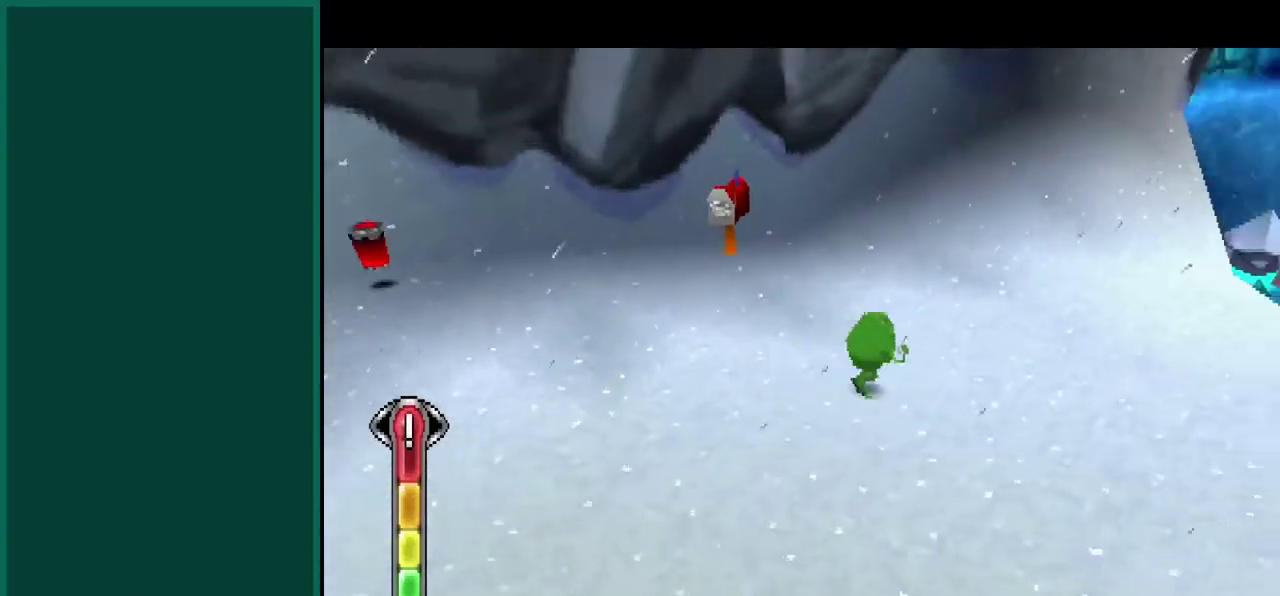
{"buttons": ["CROSS"], "left_stick": "up-right", "events": [[150, "CROSS", "up"], [267, "CROSS", "down"]]}
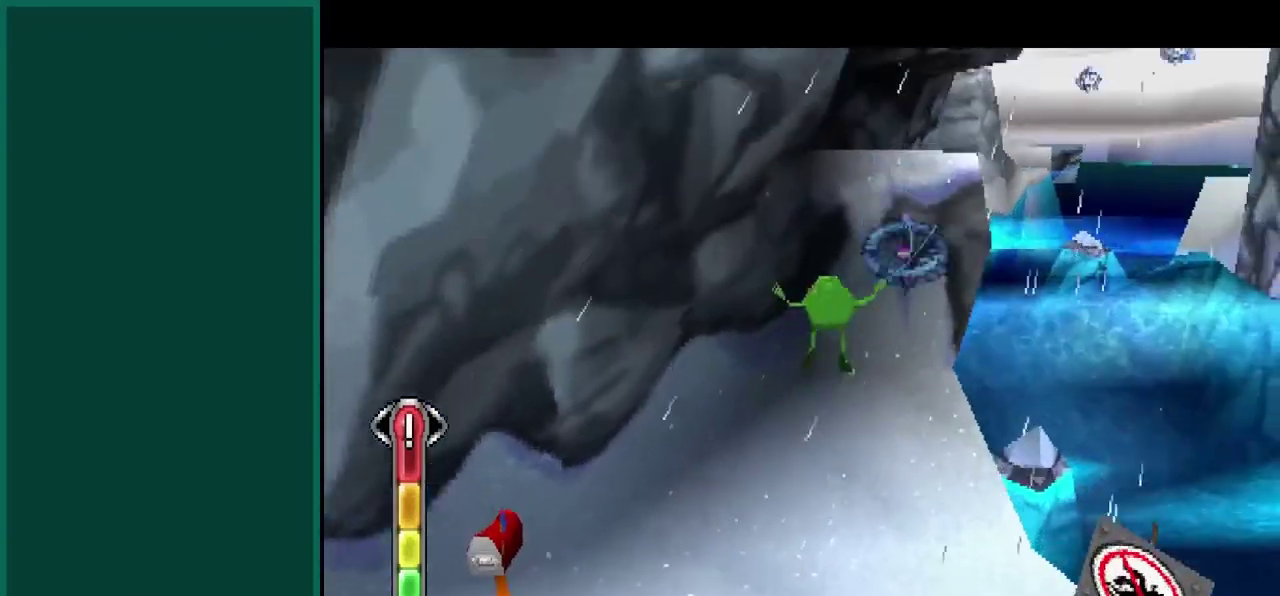
{"buttons": [], "left_stick": "up-right", "events": [[83, "CROSS", "up"]]}
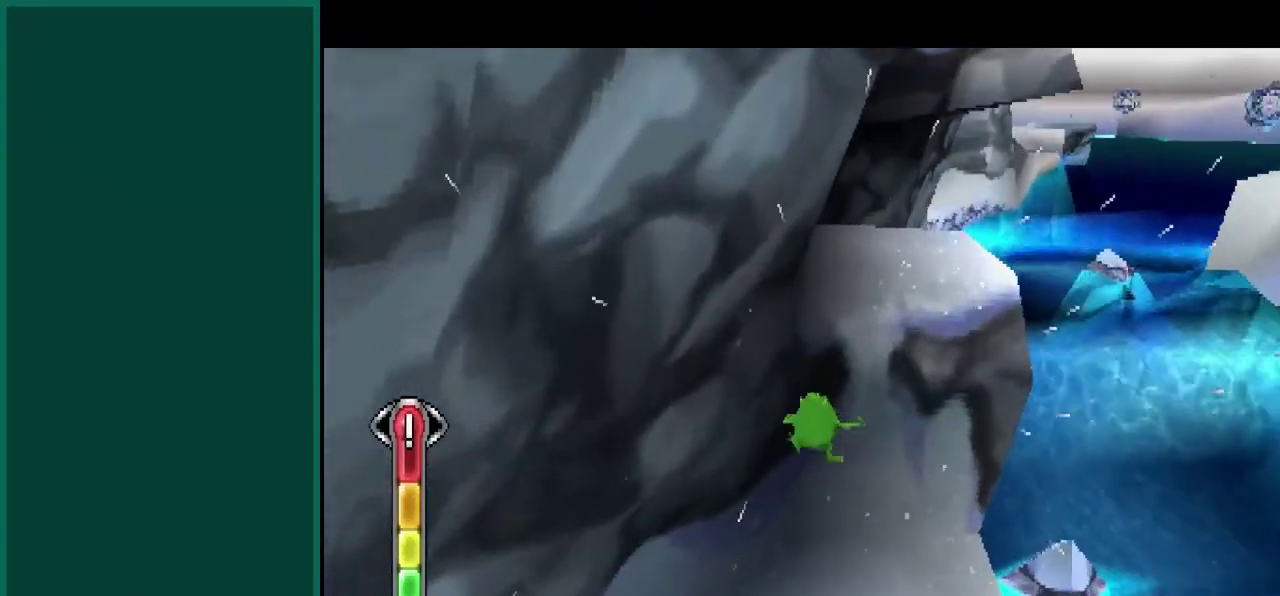
{"buttons": [], "left_stick": "down", "events": [[50, "left_stick", "right"], [200, "left_stick", "center"], [417, "left_stick", "down"]]}
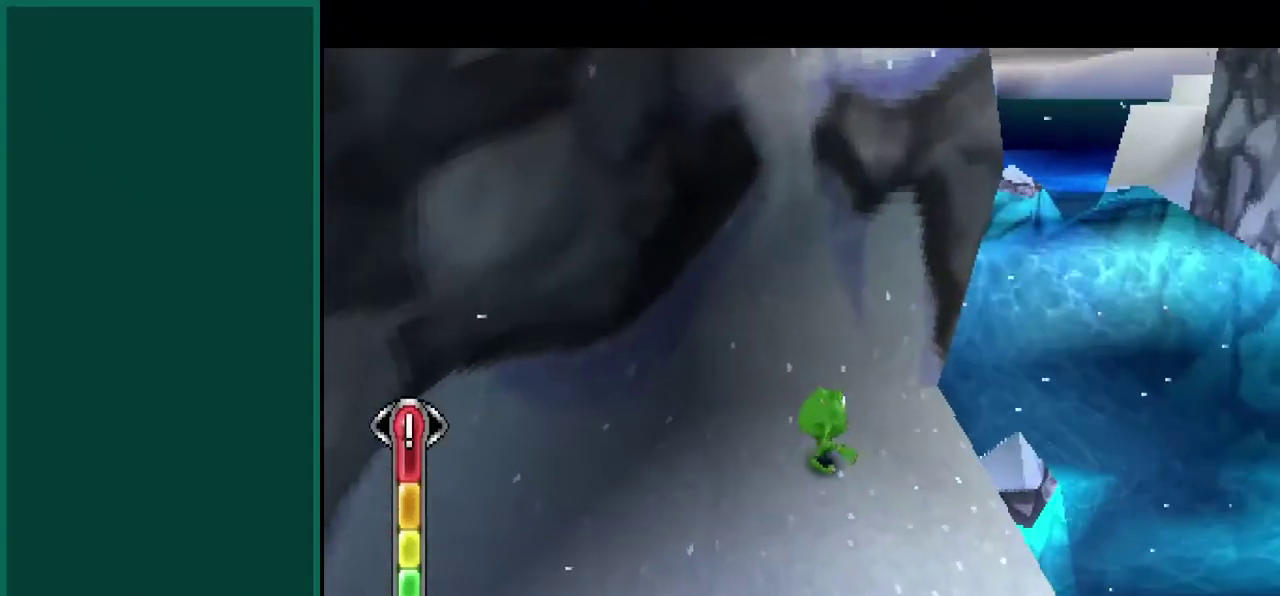
{"buttons": [], "left_stick": "down"}
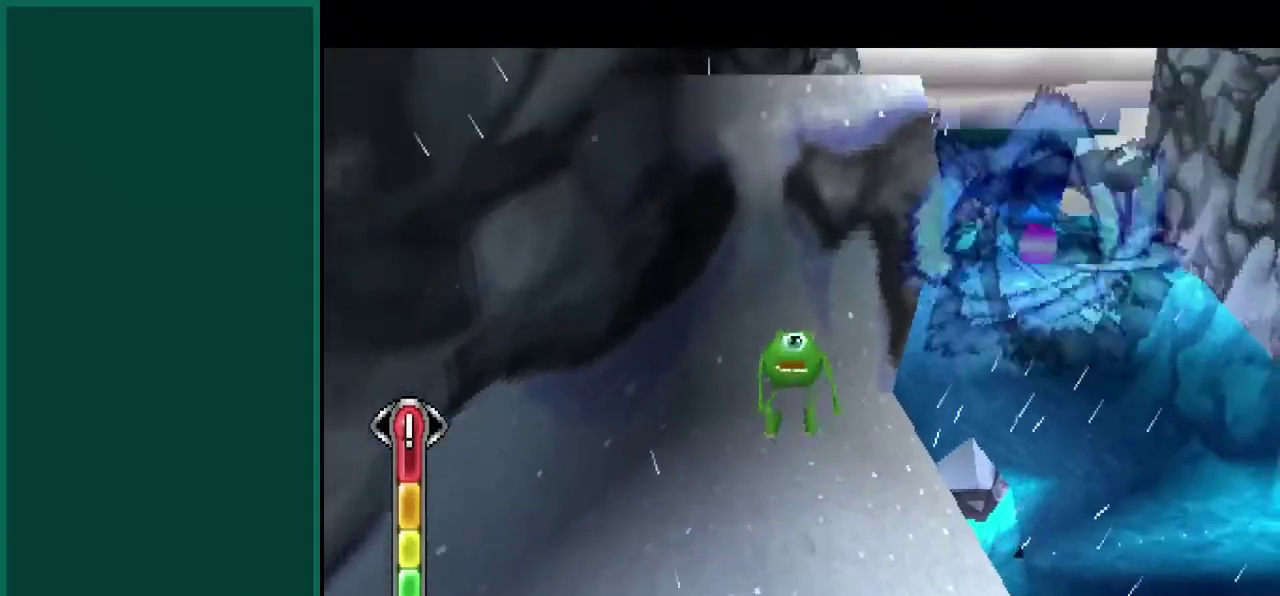
{"buttons": [], "left_stick": "down-right", "events": [[50, "left_stick", "down-right"], [83, "CROSS", "down"], [300, "CROSS", "up"]]}
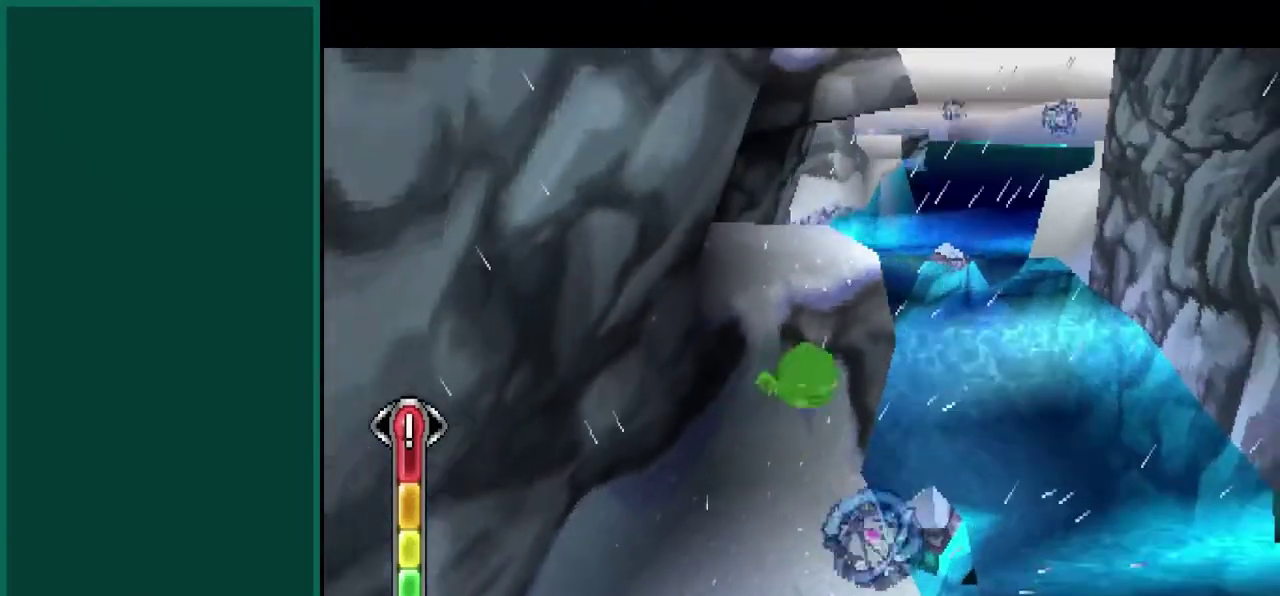
{"buttons": [], "left_stick": "center", "events": [[33, "left_stick", "center"]]}
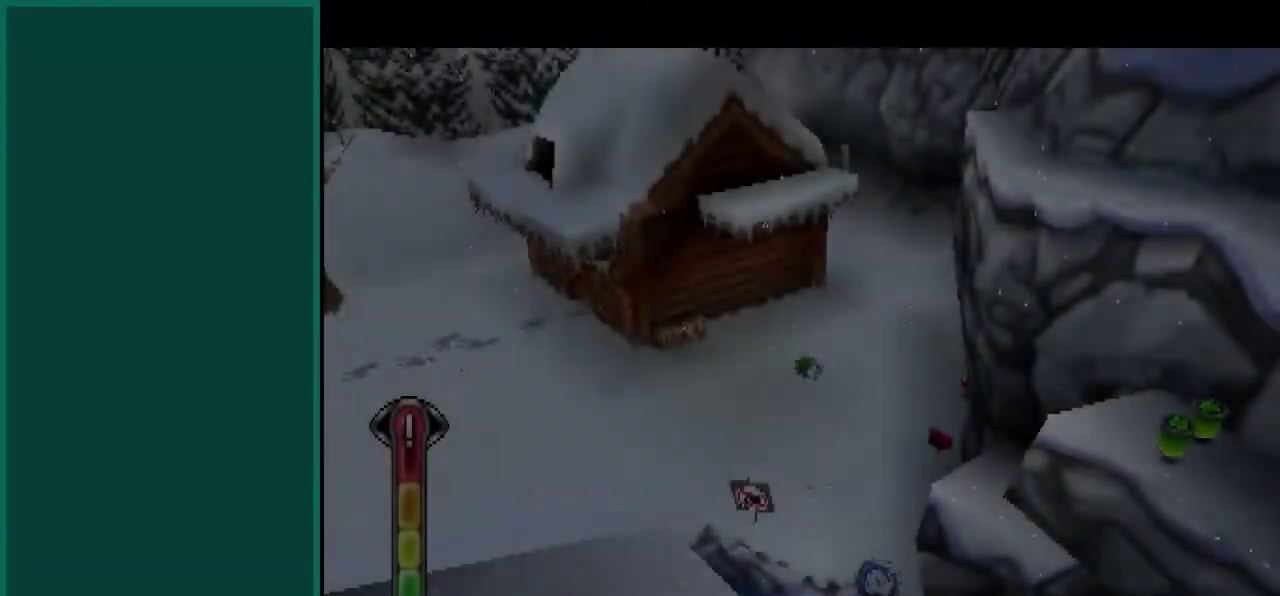
{"buttons": [], "left_stick": "center", "events": []}
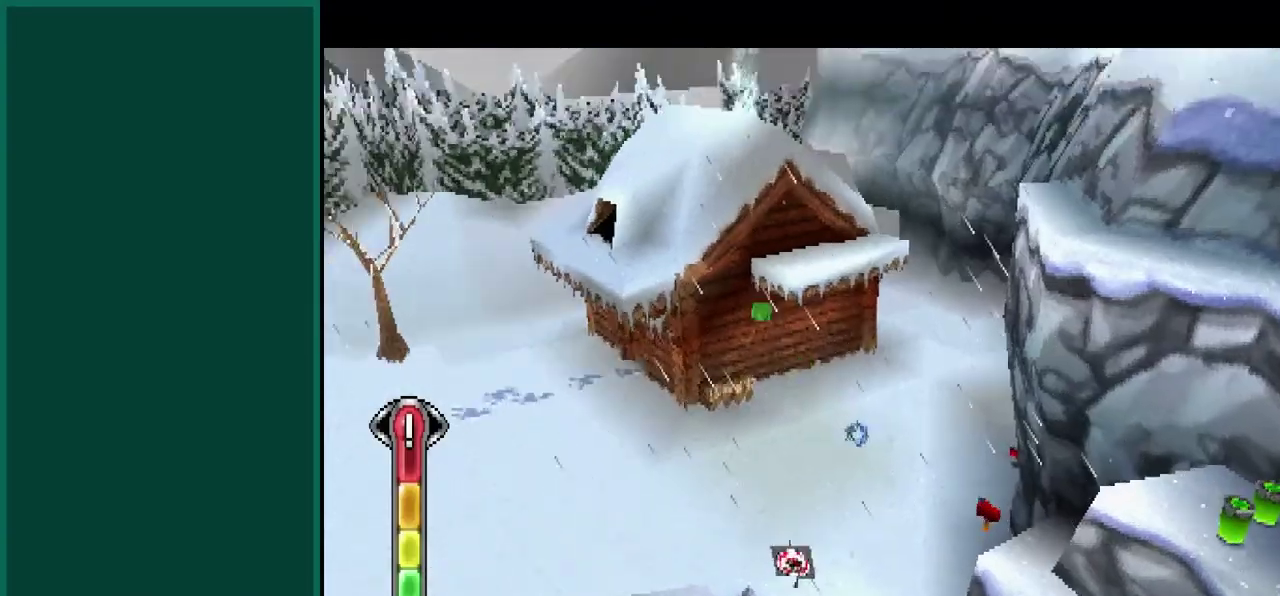
{"buttons": [], "left_stick": "center", "events": []}
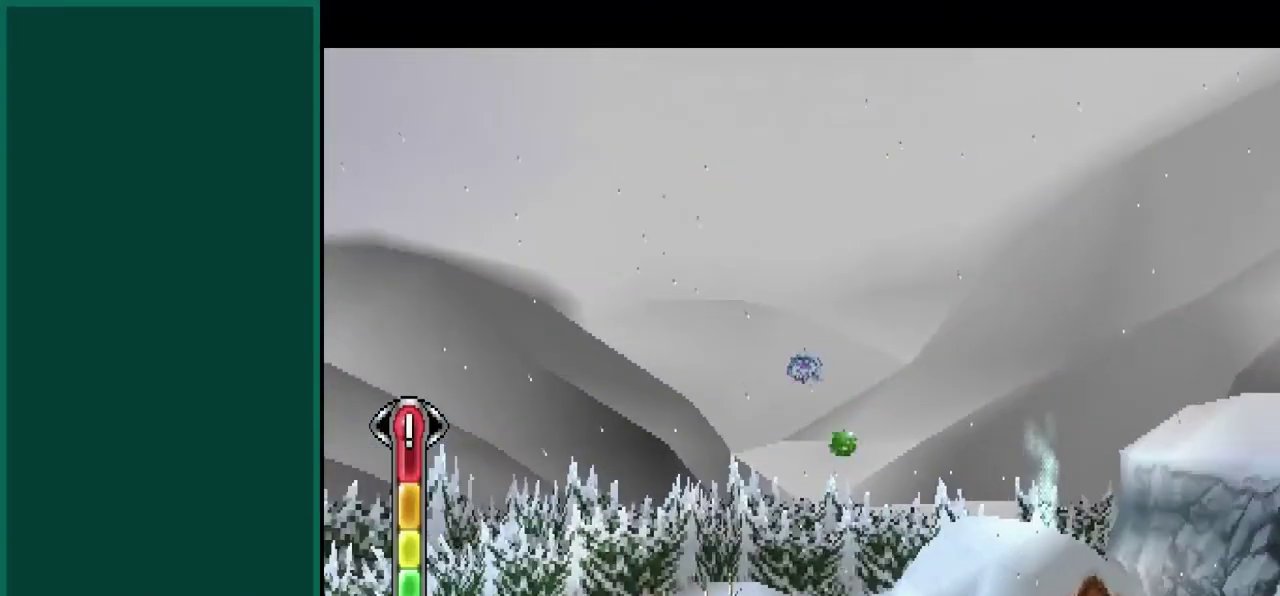
{"buttons": [], "left_stick": "center", "events": []}
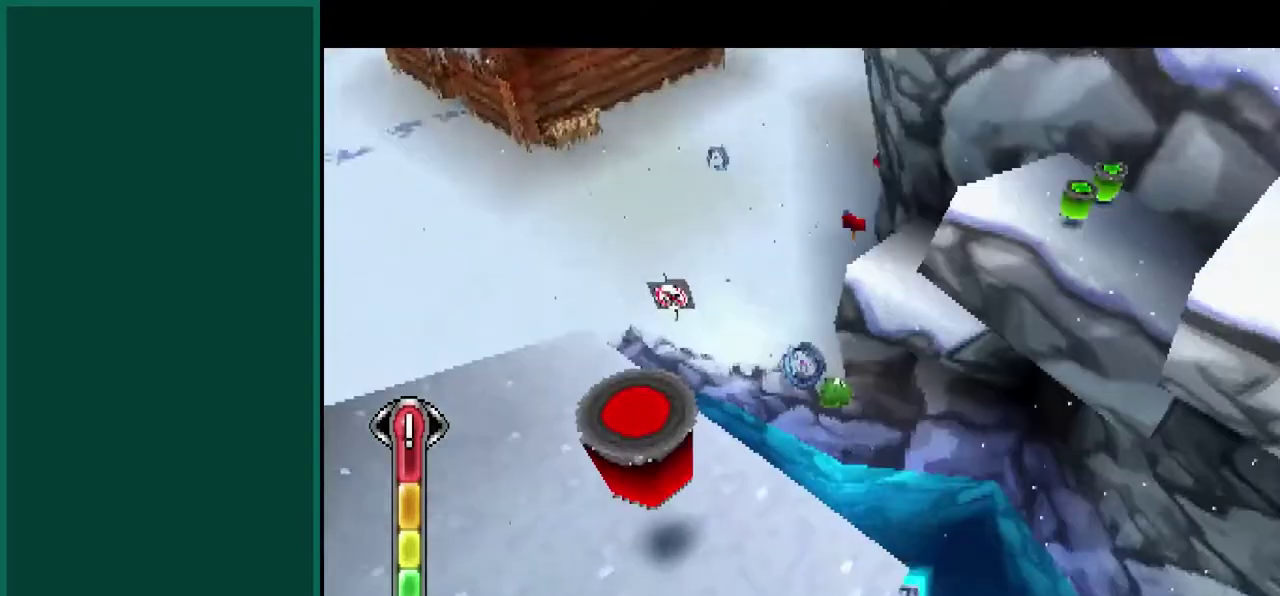
{"buttons": [], "left_stick": "center", "events": []}
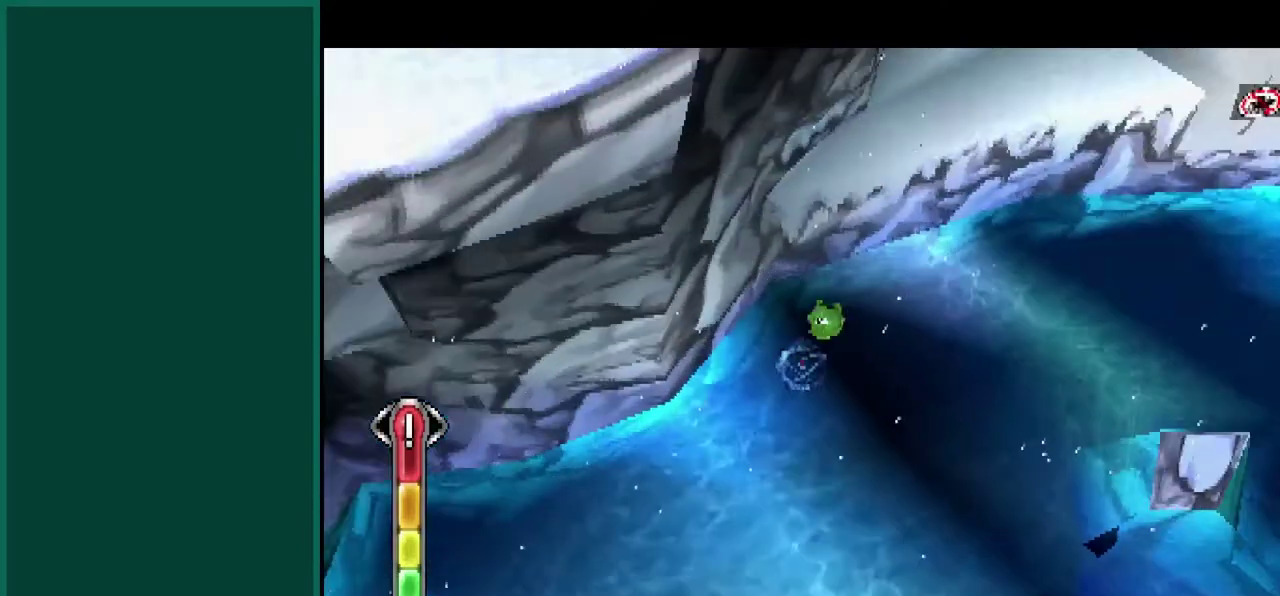
{"buttons": [], "left_stick": "center", "events": []}
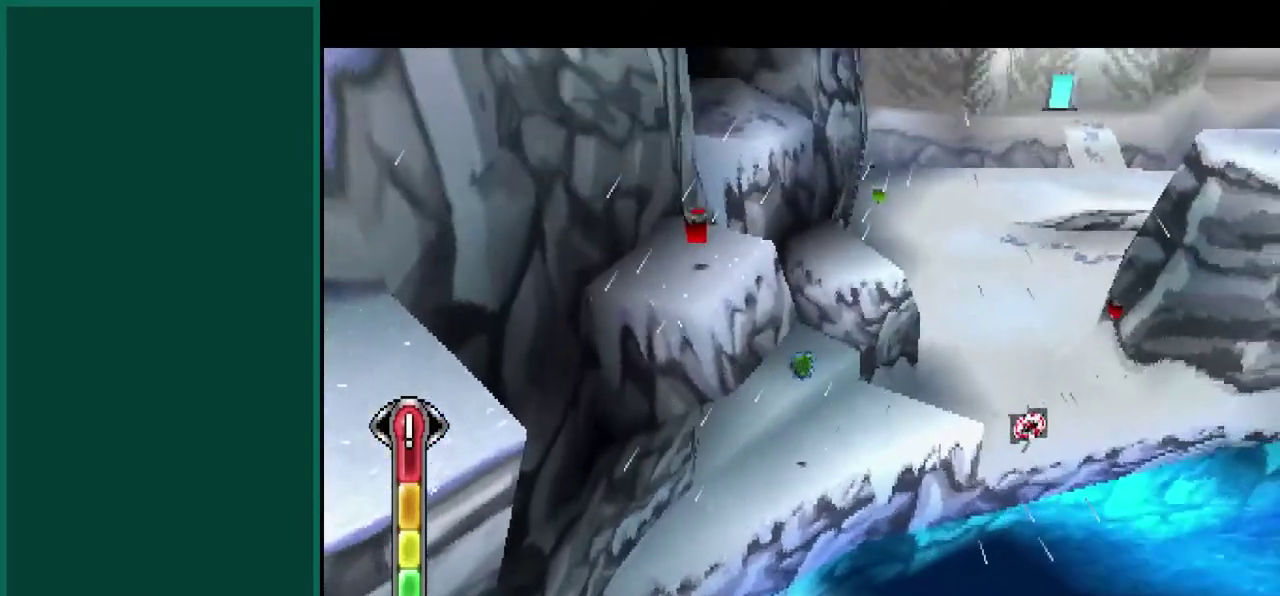
{"buttons": [], "left_stick": "center", "events": []}
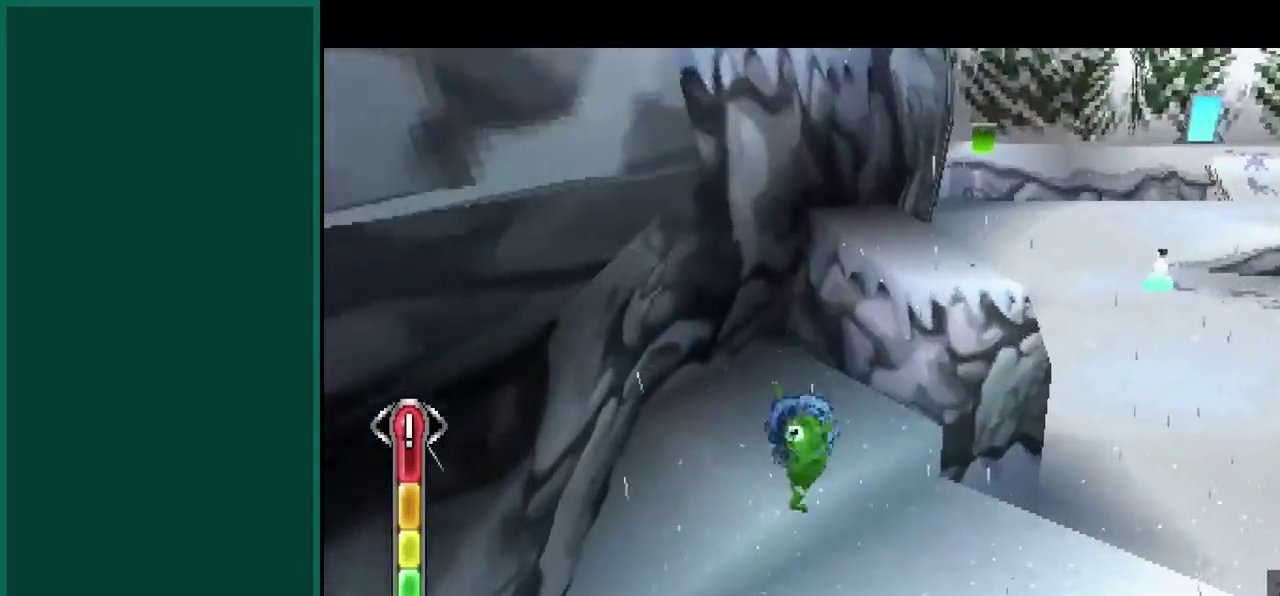
{"buttons": [], "left_stick": "up", "events": [[433, "left_stick", "up-right"], [500, "left_stick", "up"]]}
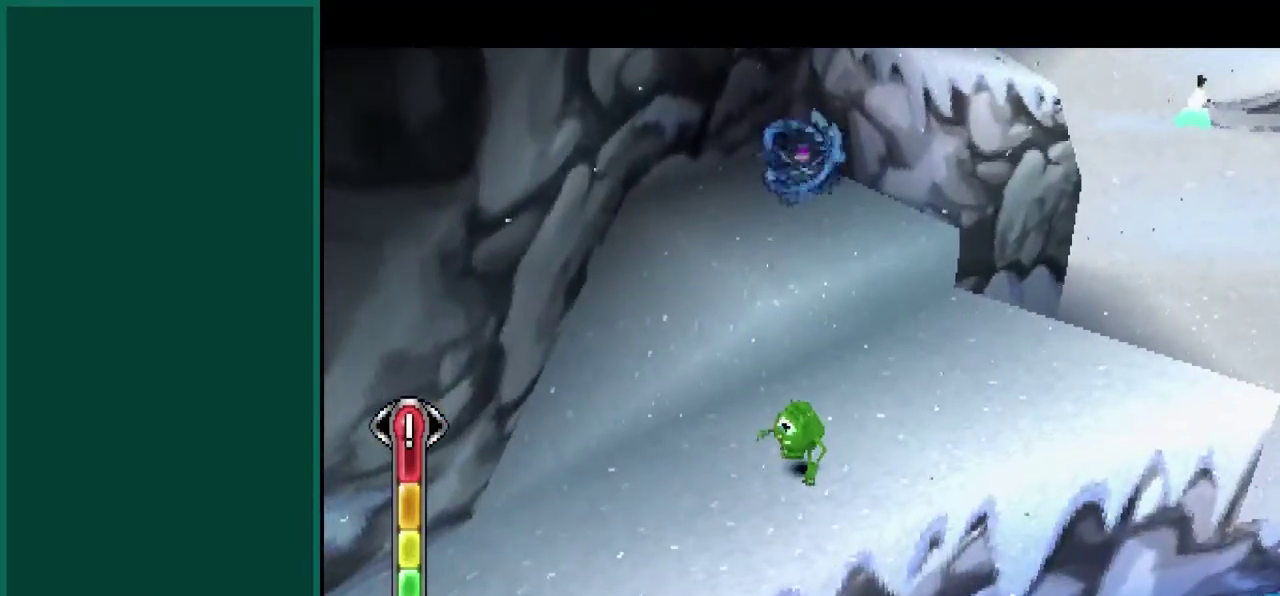
{"buttons": ["CROSS"], "left_stick": "up", "events": [[367, "CROSS", "down"]]}
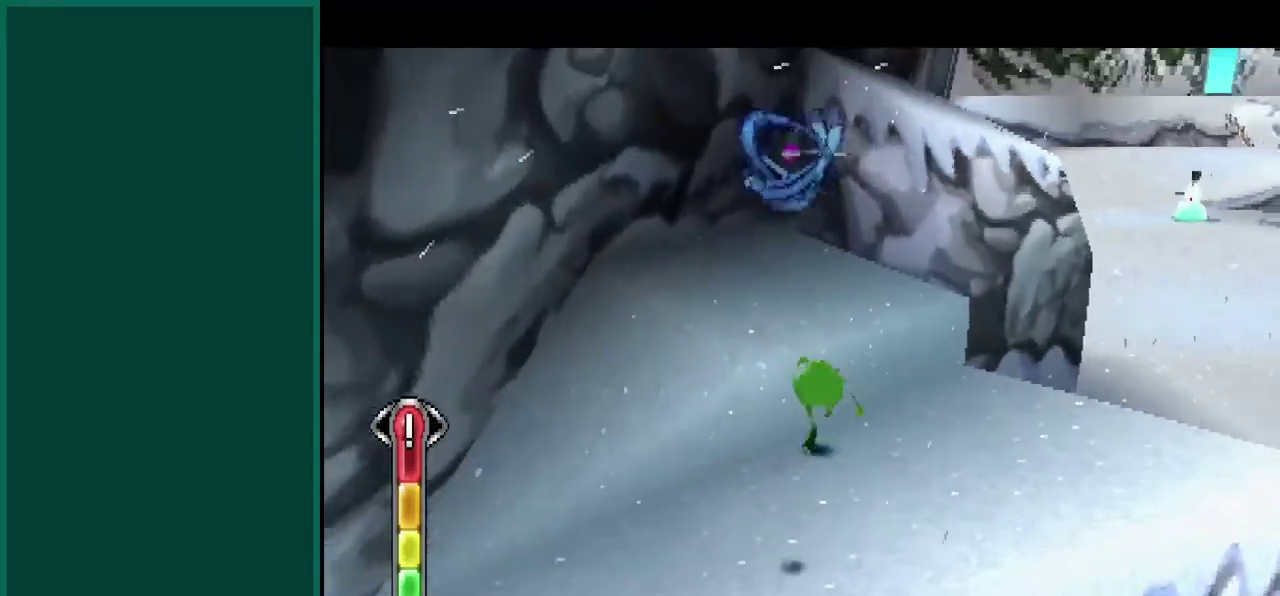
{"buttons": ["CROSS"], "left_stick": "up-left", "events": [[33, "left_stick", "up-right"], [67, "CROSS", "up"], [183, "CROSS", "down"], [300, "left_stick", "up"], [483, "left_stick", "up-left"]]}
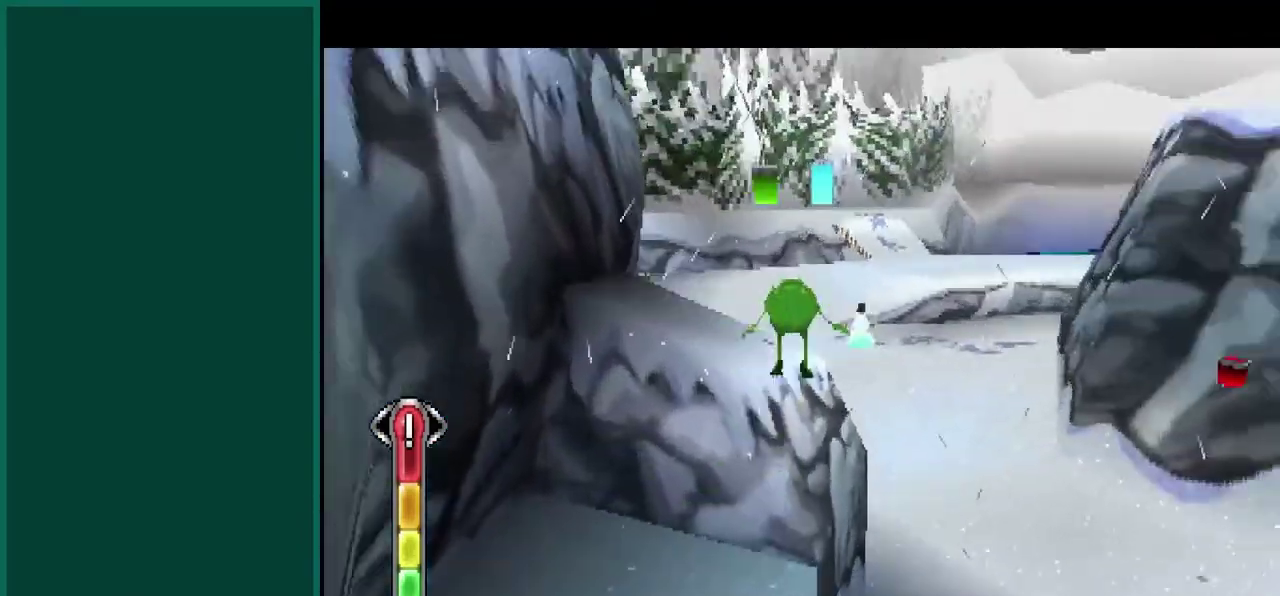
{"buttons": [], "left_stick": "center"}
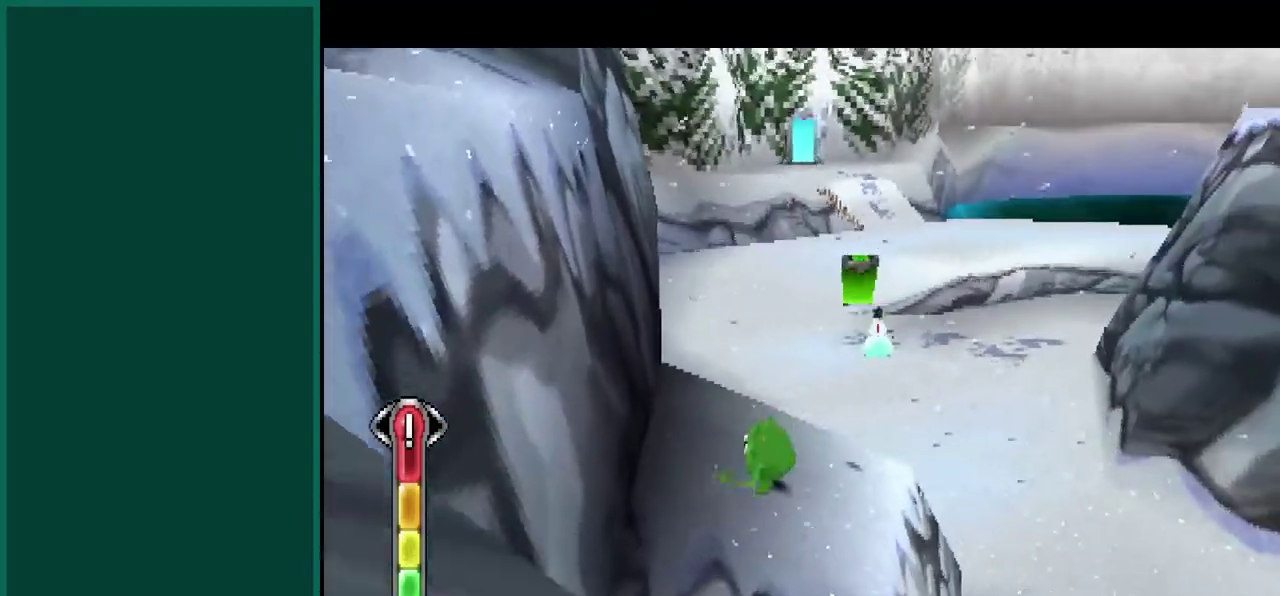
{"buttons": ["CROSS"], "left_stick": "up-right"}
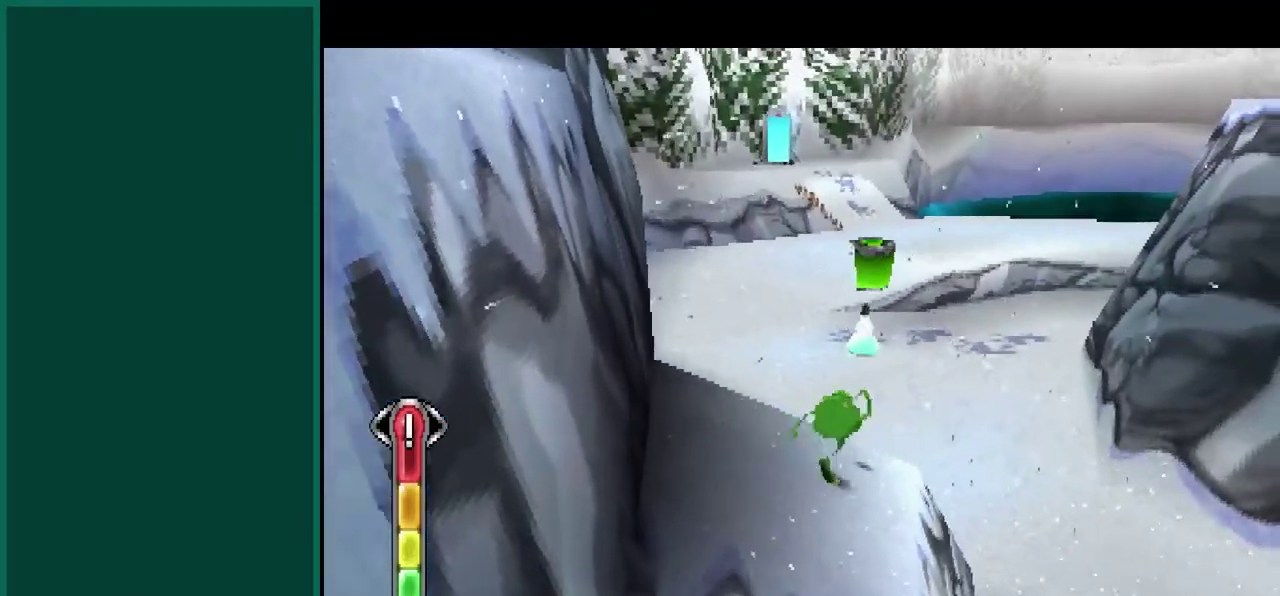
{"buttons": ["CROSS"], "left_stick": "up", "events": [[233, "CROSS", "up"], [317, "left_stick", "up"], [350, "CROSS", "down"]]}
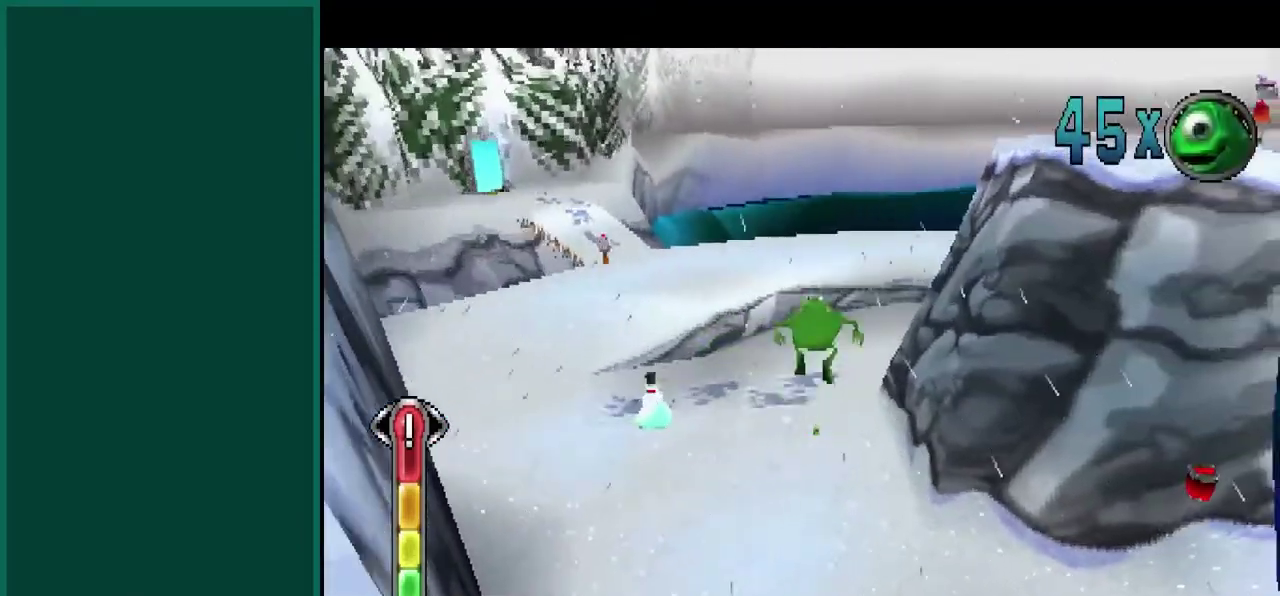
{"buttons": [], "left_stick": "up", "events": [[83, "CROSS", "up"], [283, "left_stick", "up-right"], [383, "left_stick", "up"]]}
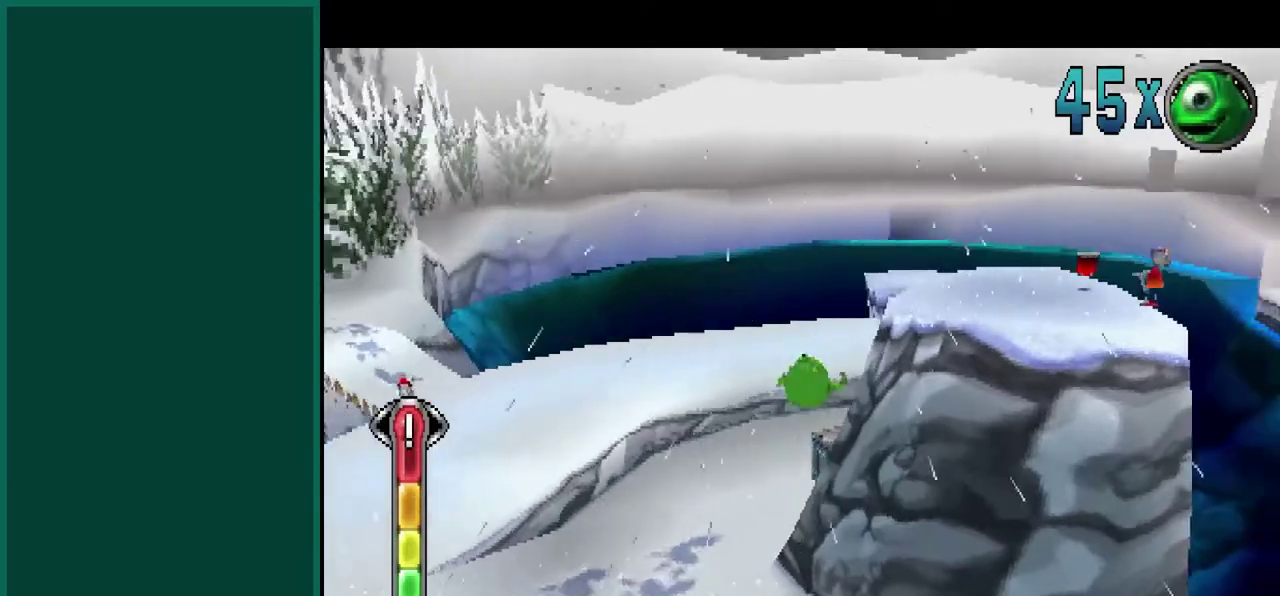
{"buttons": [], "left_stick": "left"}
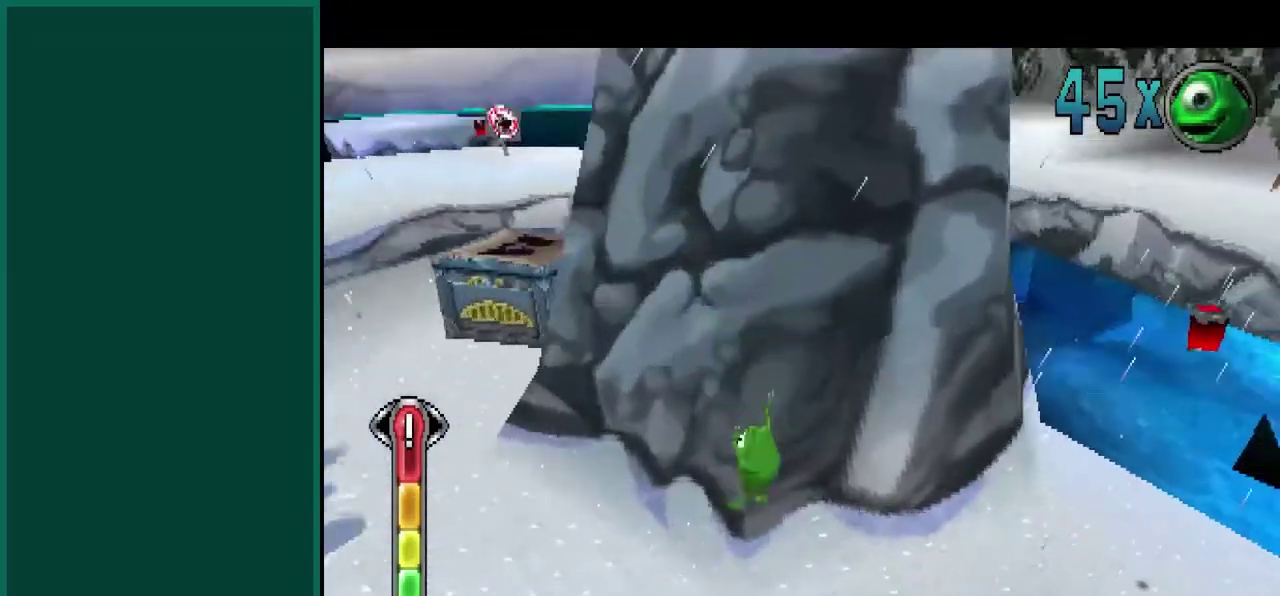
{"buttons": [], "left_stick": "left", "events": [[167, "CROSS", "down"], [450, "CROSS", "up"]]}
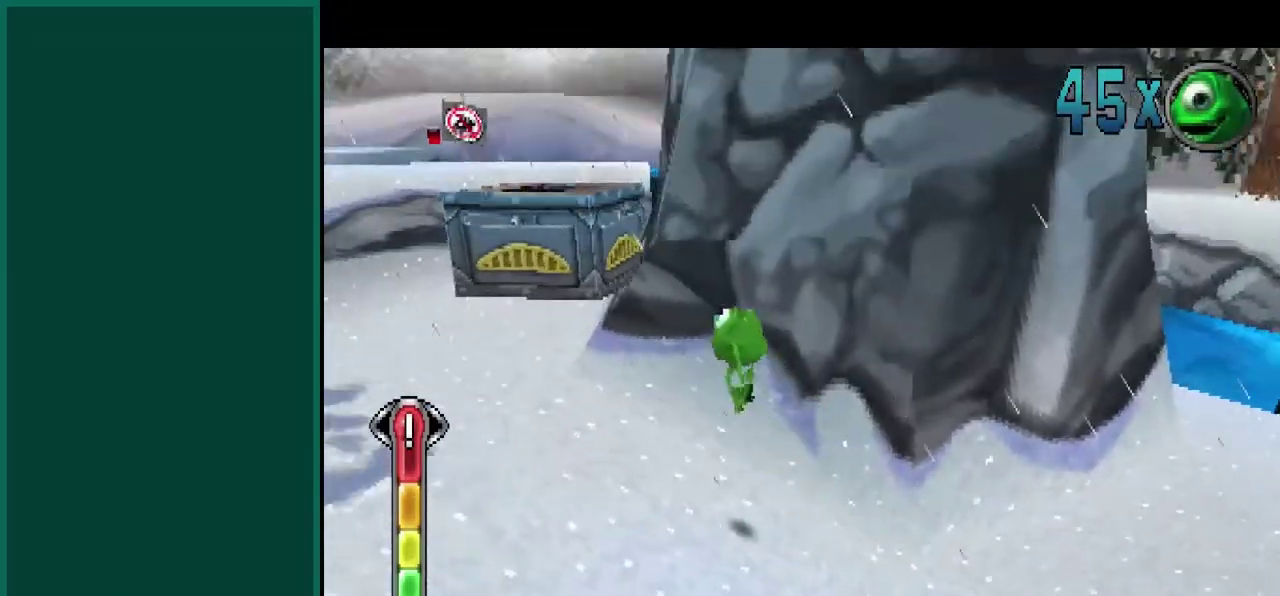
{"buttons": [], "left_stick": "up-left", "events": [[33, "CROSS", "down"], [33, "left_stick", "up-left"], [250, "CROSS", "up"]]}